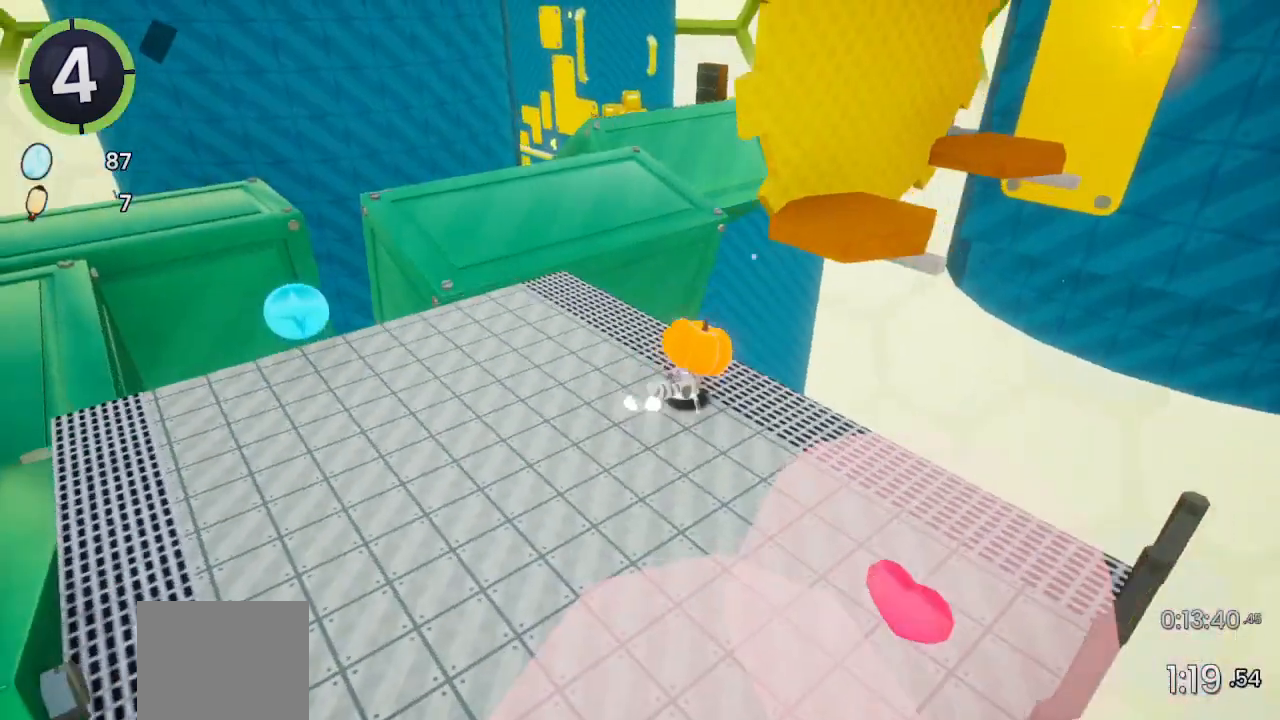
Gameplay with a controller (PlayStation layout); each line is a JSON object with the inputs held at the frame after it. "events" lists button and stick changes between this image and that frame as [ms after this image, input, new state], when the widget could be followed in between.
{"buttons": [], "left_stick": "up-right", "right_stick": "center", "events": [[133, "CROSS", "up"], [133, "R2", "up"]]}
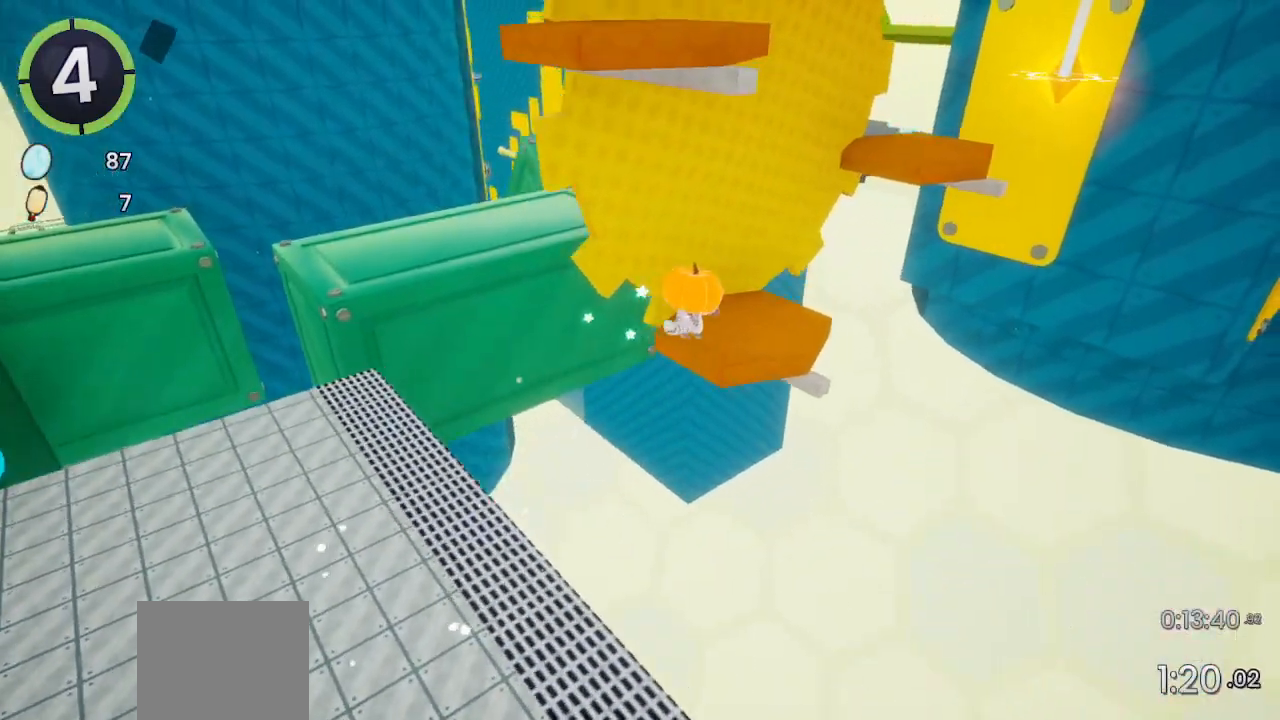
{"buttons": ["CROSS"], "left_stick": "up-right", "right_stick": "center", "events": [[400, "CROSS", "down"]]}
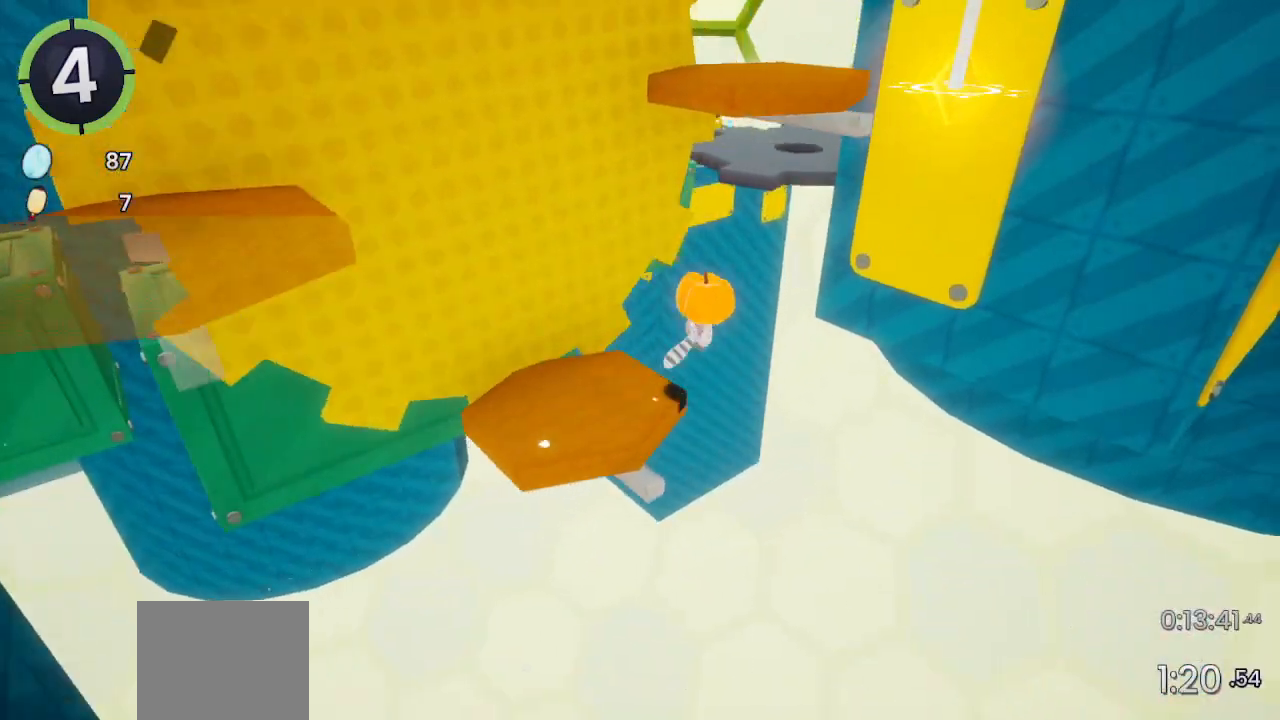
{"buttons": [], "left_stick": "up-right", "right_stick": "center", "events": [[133, "CROSS", "up"], [367, "CROSS", "down"], [467, "CROSS", "up"]]}
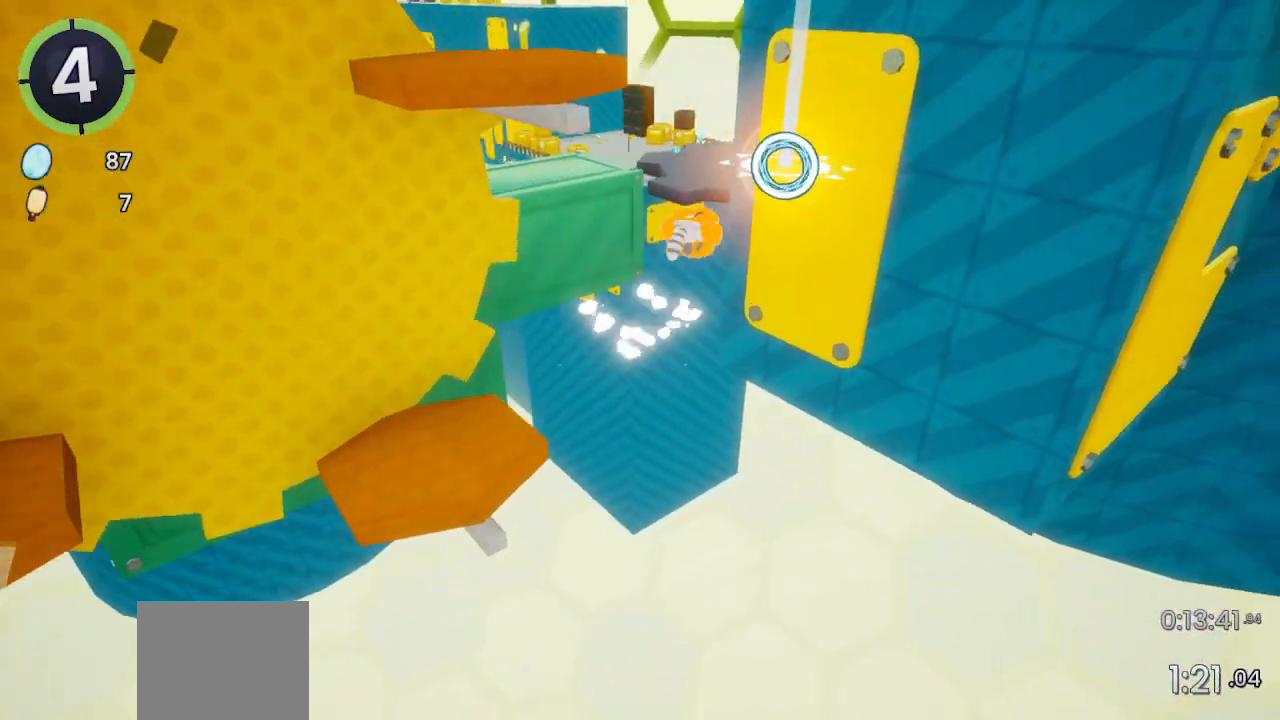
{"buttons": [], "left_stick": "up-right", "right_stick": "center", "events": [[200, "SQUARE", "down"], [267, "SQUARE", "up"]]}
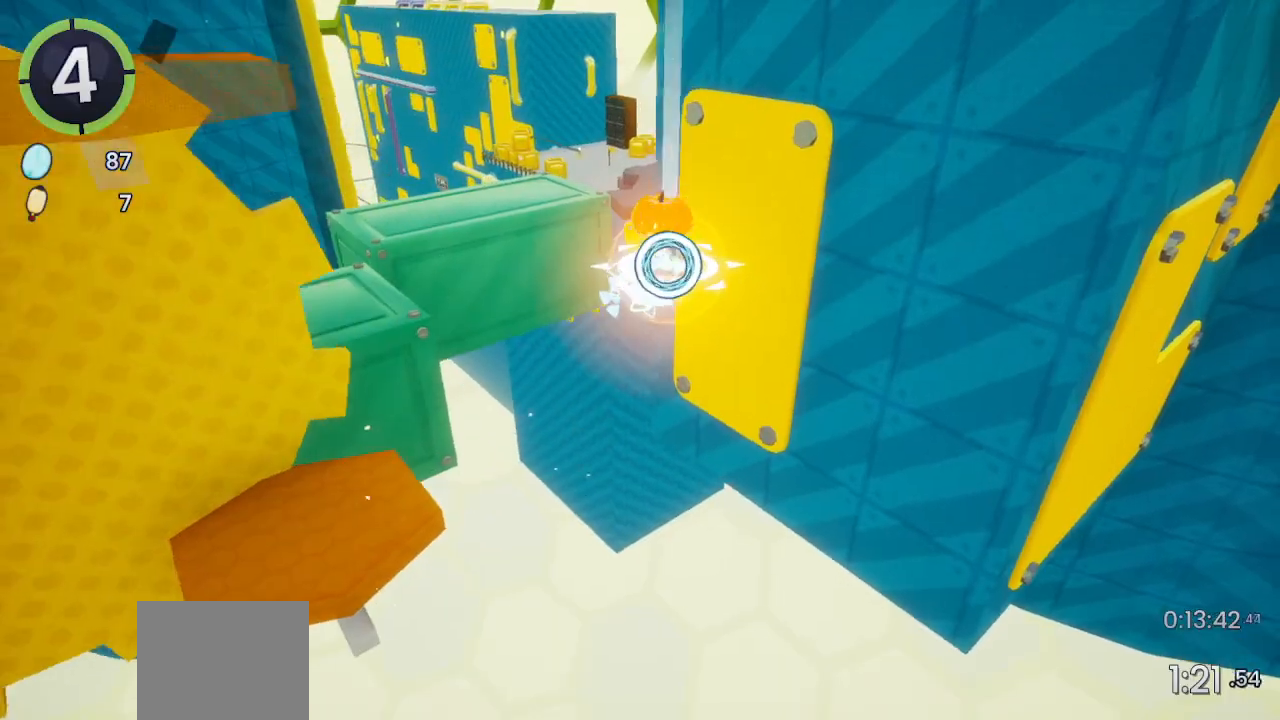
{"buttons": [], "left_stick": "up-right", "right_stick": "center", "events": []}
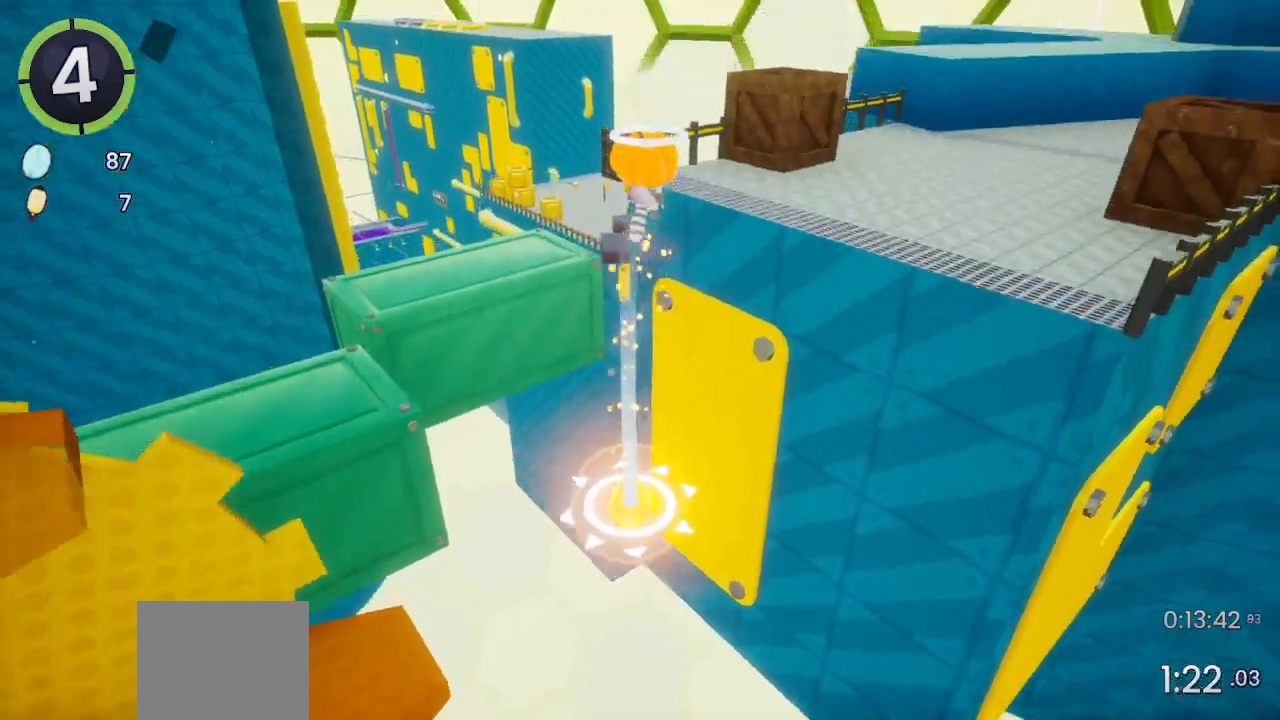
{"buttons": ["R2"], "left_stick": "up-right", "right_stick": "right", "events": [[200, "R2", "down"], [367, "right_stick", "right"]]}
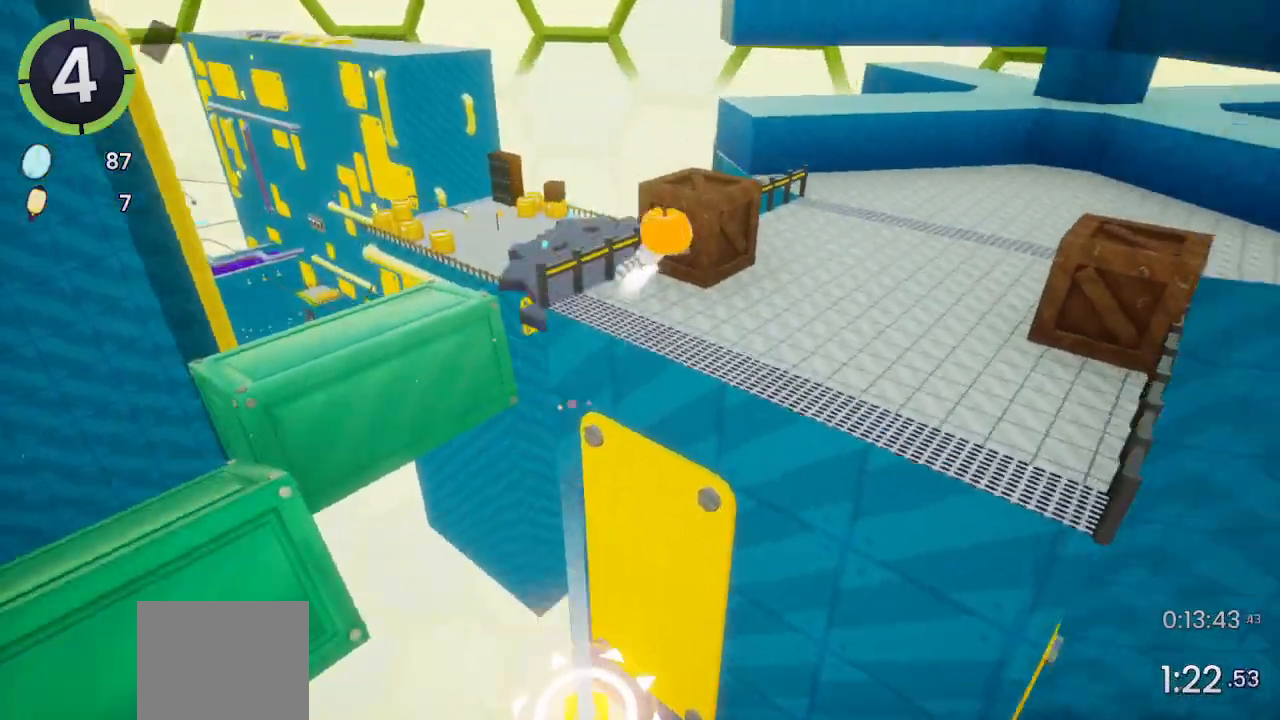
{"buttons": ["CROSS", "R2"], "left_stick": "up-right", "right_stick": "center", "events": [[33, "R2", "up"], [167, "right_stick", "center"], [333, "R2", "down"], [367, "CROSS", "down"]]}
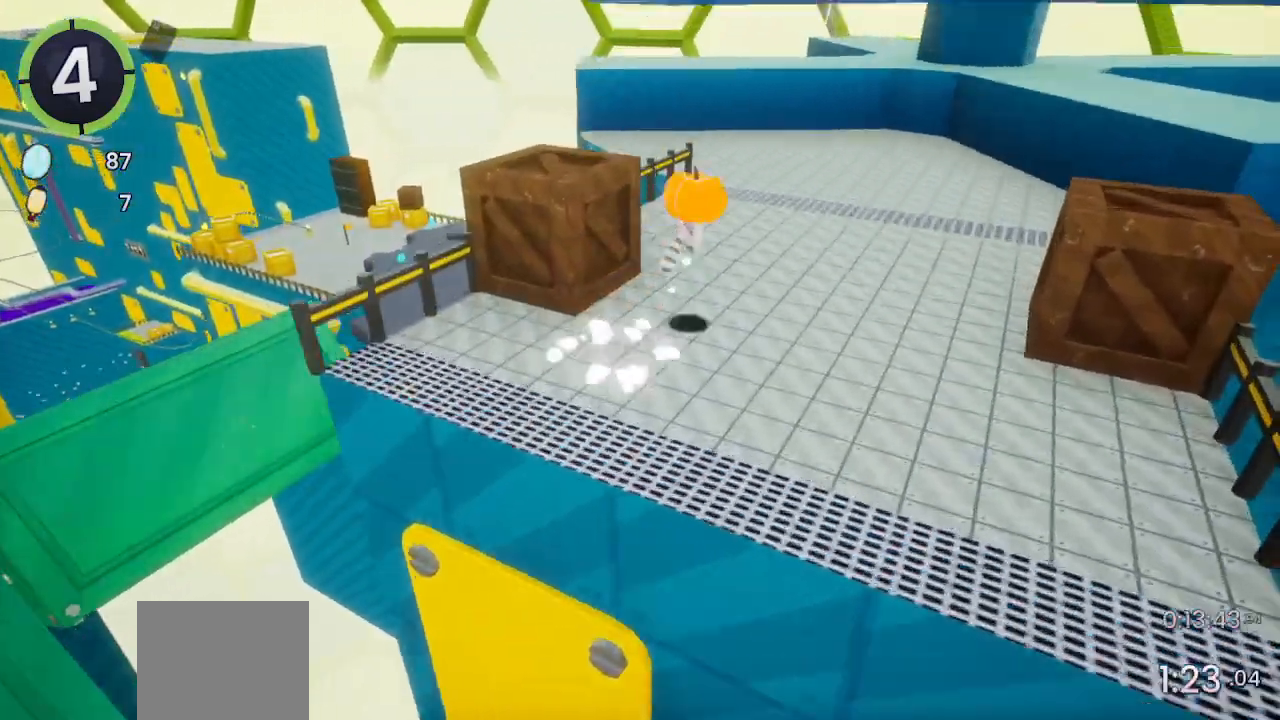
{"buttons": ["CROSS", "L2"], "left_stick": "up-right", "right_stick": "center", "events": [[100, "CROSS", "up"], [100, "R2", "up"], [367, "L2", "down"], [500, "CROSS", "down"]]}
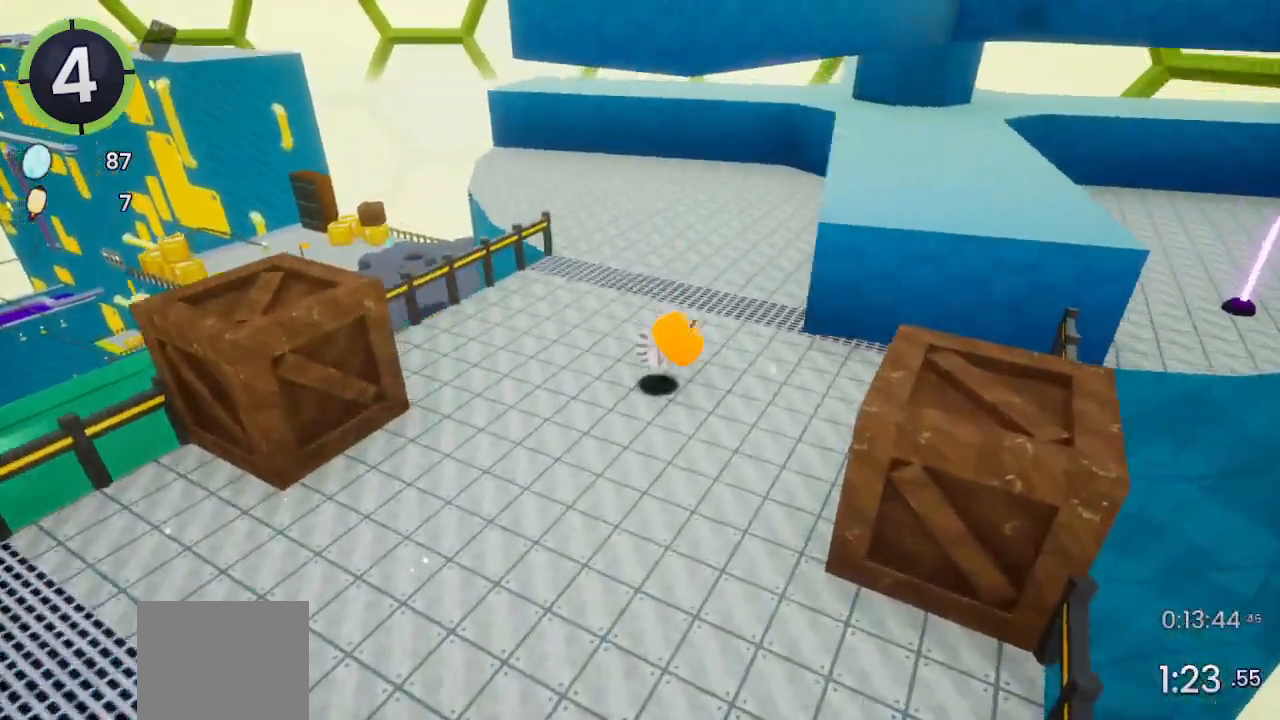
{"buttons": [], "left_stick": "up-right", "right_stick": "center", "events": [[33, "L2", "up"], [167, "CROSS", "up"], [367, "CROSS", "down"], [500, "CROSS", "up"]]}
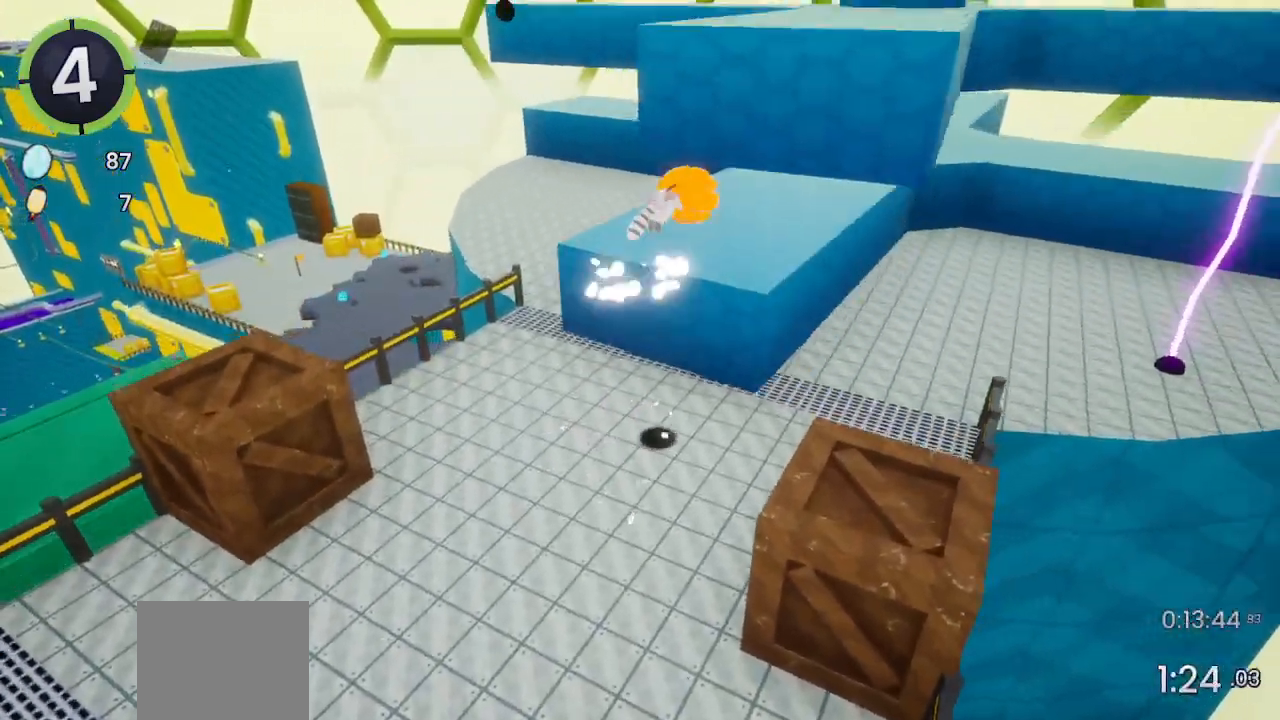
{"buttons": [], "left_stick": "up-left", "right_stick": "down-left", "events": [[133, "right_stick", "up-right"], [200, "left_stick", "up"], [267, "right_stick", "center"], [300, "left_stick", "up-left"], [433, "right_stick", "down-left"]]}
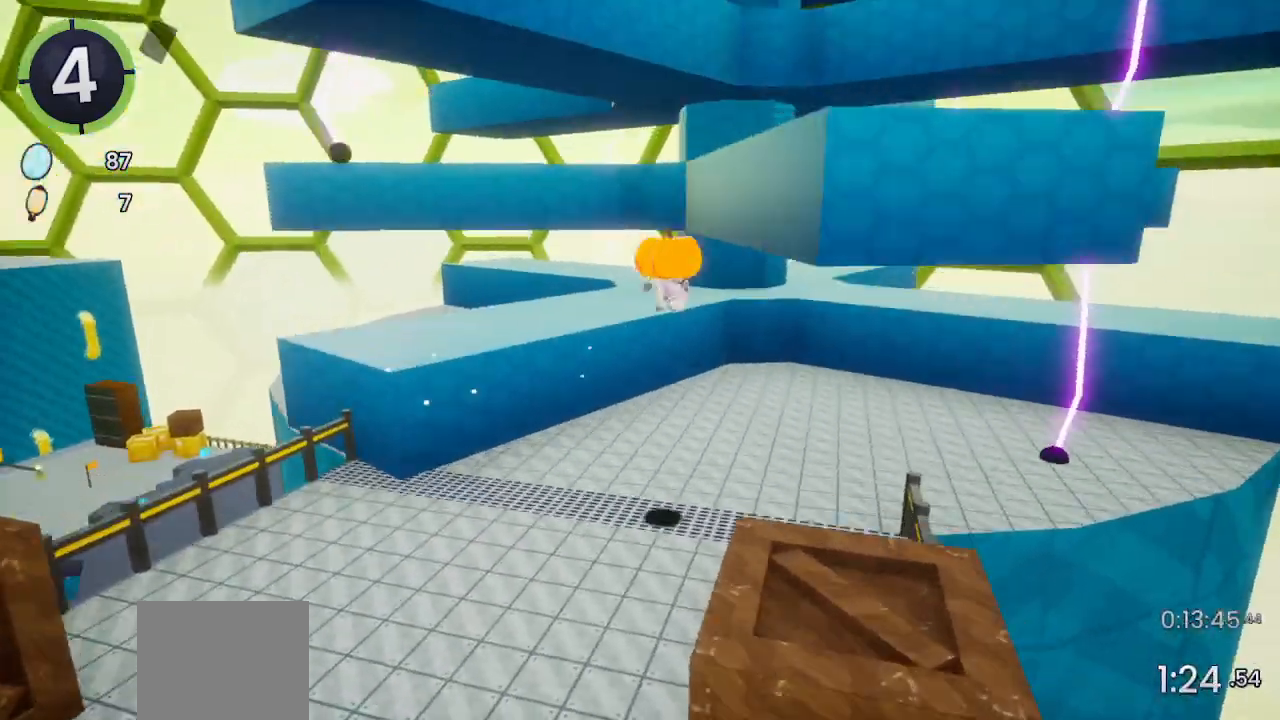
{"buttons": ["CROSS", "L2"], "left_stick": "center", "right_stick": "down", "events": [[100, "right_stick", "down"], [167, "CROSS", "down"], [400, "L2", "down"], [500, "left_stick", "center"]]}
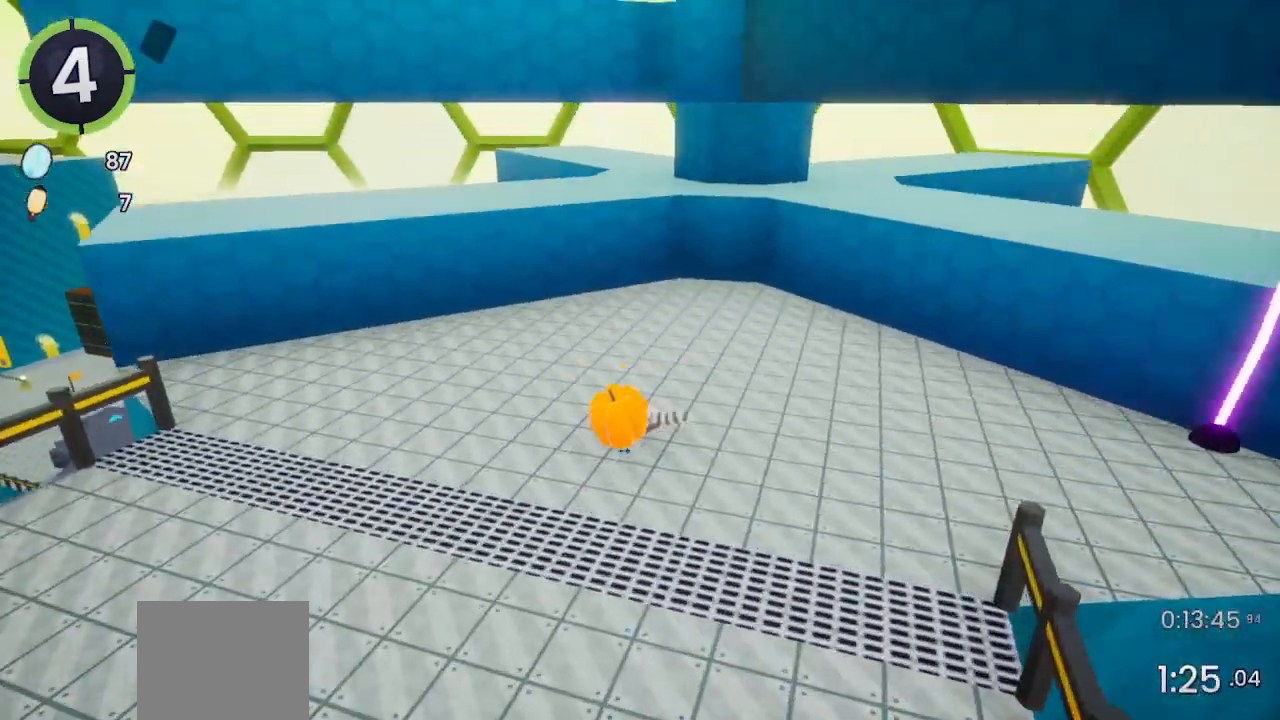
{"buttons": [], "left_stick": "center", "right_stick": "center", "events": [[33, "L2", "up"], [67, "left_stick", "down"], [167, "CROSS", "up"], [167, "left_stick", "down-right"], [200, "L2", "down"], [200, "right_stick", "center"], [300, "L2", "up"], [333, "CROSS", "down"], [400, "left_stick", "center"], [500, "CROSS", "up"]]}
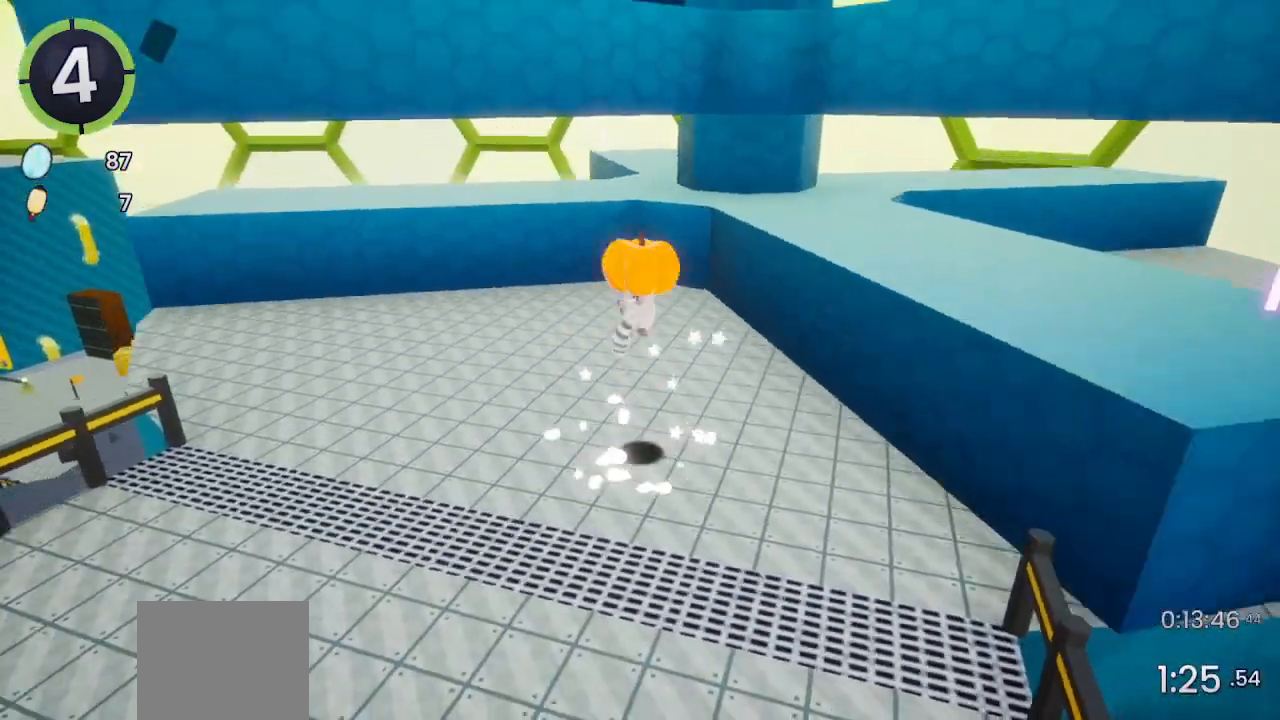
{"buttons": [], "left_stick": "up-left", "right_stick": "center", "events": [[33, "left_stick", "up-left"], [200, "CROSS", "down"], [467, "CROSS", "up"]]}
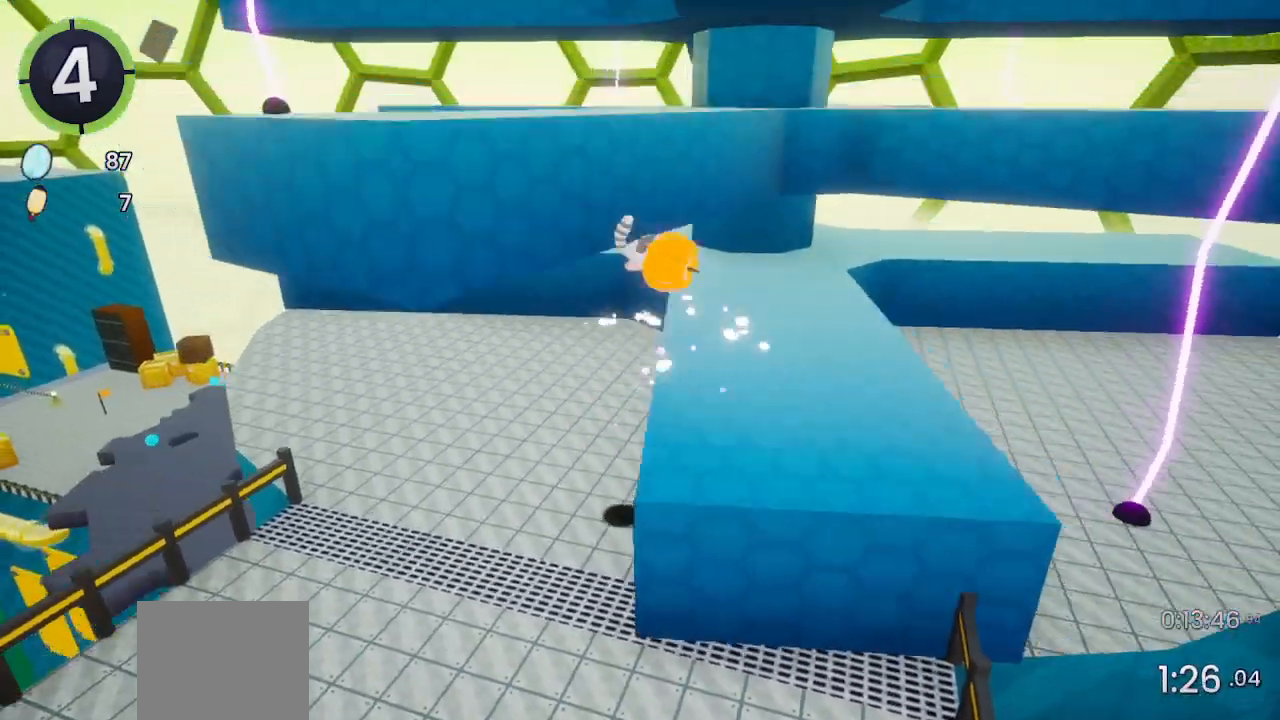
{"buttons": [], "left_stick": "up-left", "right_stick": "center", "events": [[167, "CROSS", "down"], [333, "CROSS", "up"], [433, "SQUARE", "down"], [500, "SQUARE", "up"]]}
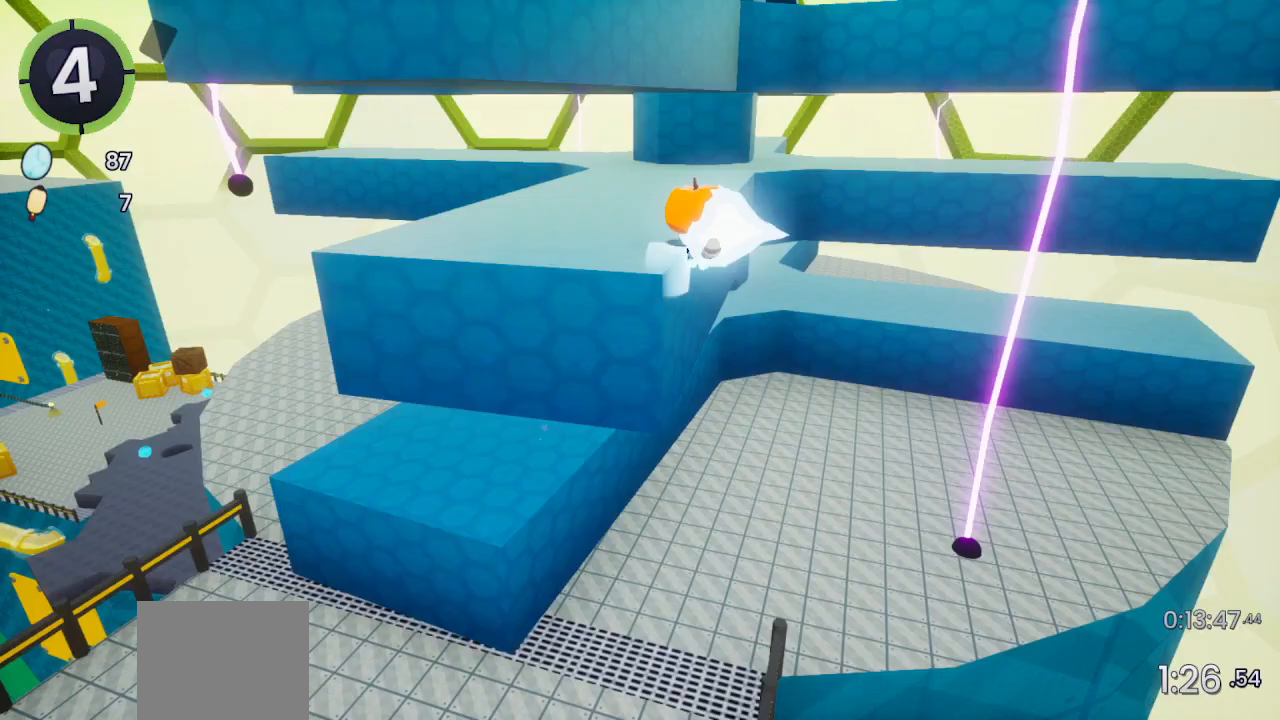
{"buttons": ["CROSS"], "left_stick": "center", "right_stick": "center", "events": [[300, "L2", "down"], [367, "left_stick", "up"], [433, "L2", "up"], [467, "CROSS", "down"], [500, "left_stick", "center"]]}
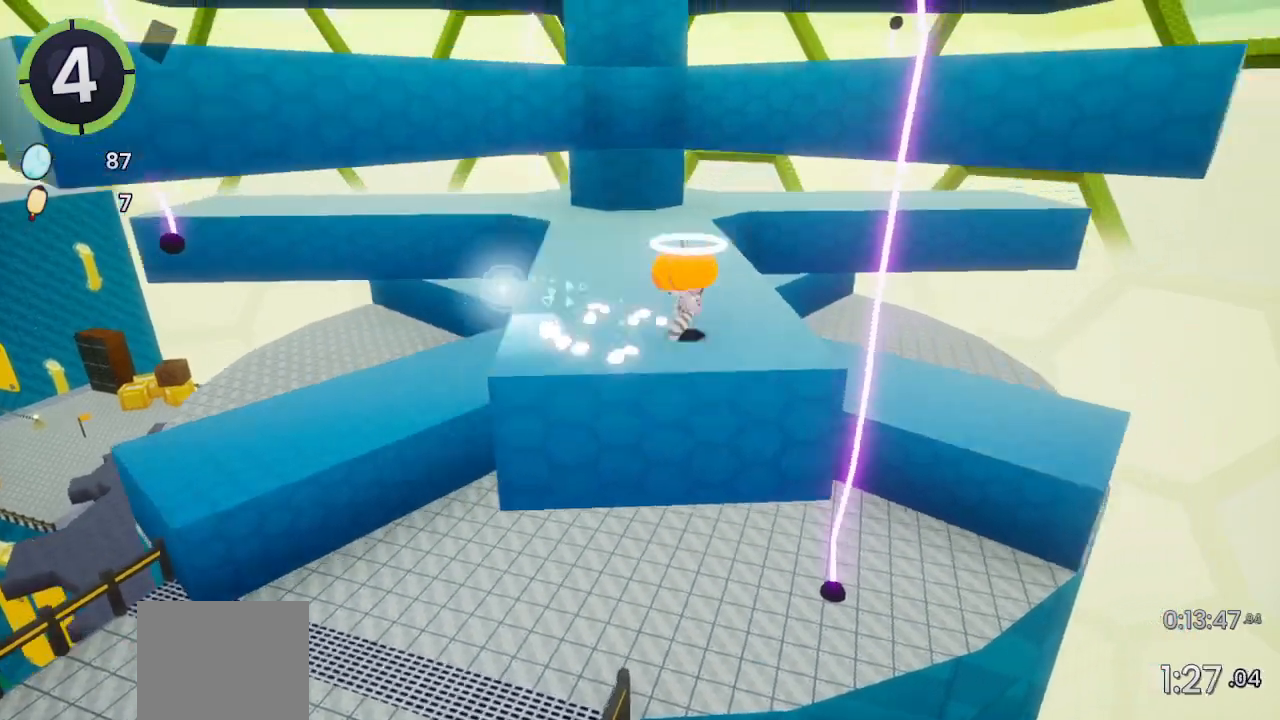
{"buttons": [], "left_stick": "right", "right_stick": "center", "events": [[133, "left_stick", "left"], [167, "CROSS", "up"], [233, "left_stick", "center"], [333, "CROSS", "down"], [400, "left_stick", "down-right"], [467, "CROSS", "up"], [467, "left_stick", "right"]]}
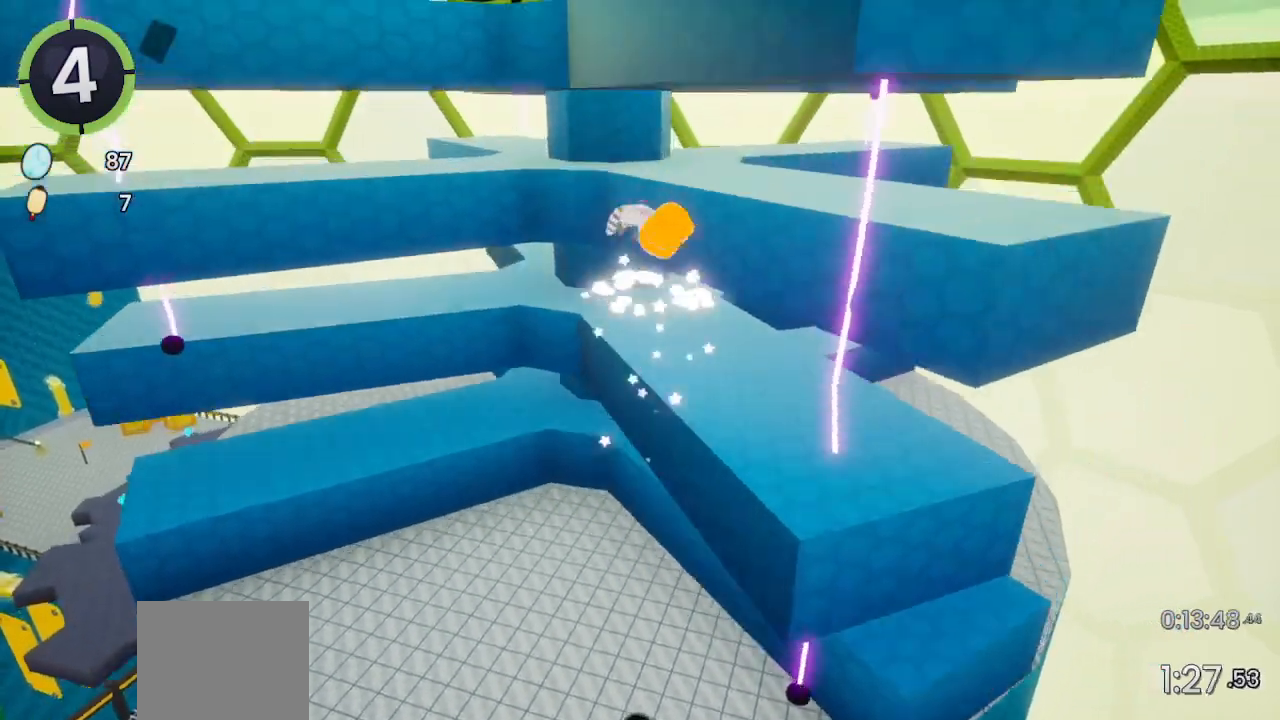
{"buttons": ["L2"], "left_stick": "center", "right_stick": "center", "events": [[133, "left_stick", "up-right"], [167, "SQUARE", "down"], [300, "SQUARE", "up"], [467, "L2", "down"], [467, "left_stick", "center"]]}
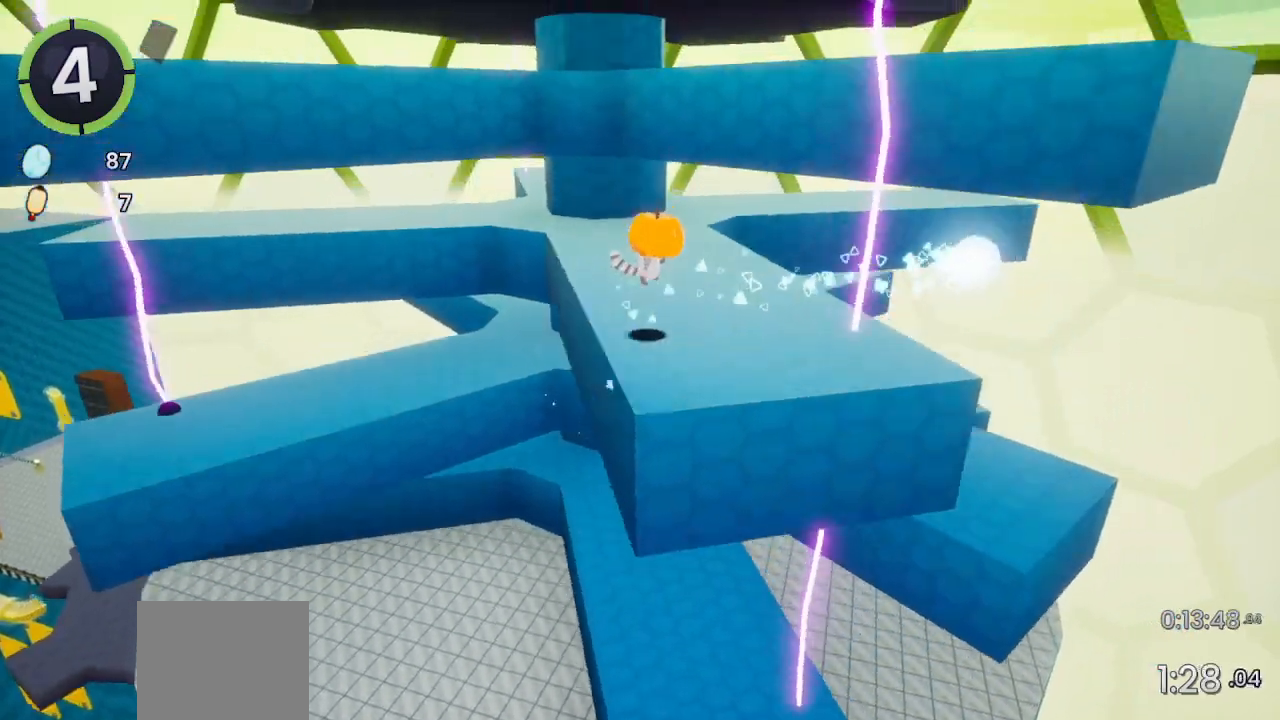
{"buttons": ["CROSS"], "left_stick": "up-left", "right_stick": "center", "events": [[100, "L2", "up"], [133, "CROSS", "down"], [133, "left_stick", "left"], [300, "CROSS", "up"], [400, "left_stick", "up-left"], [500, "CROSS", "down"]]}
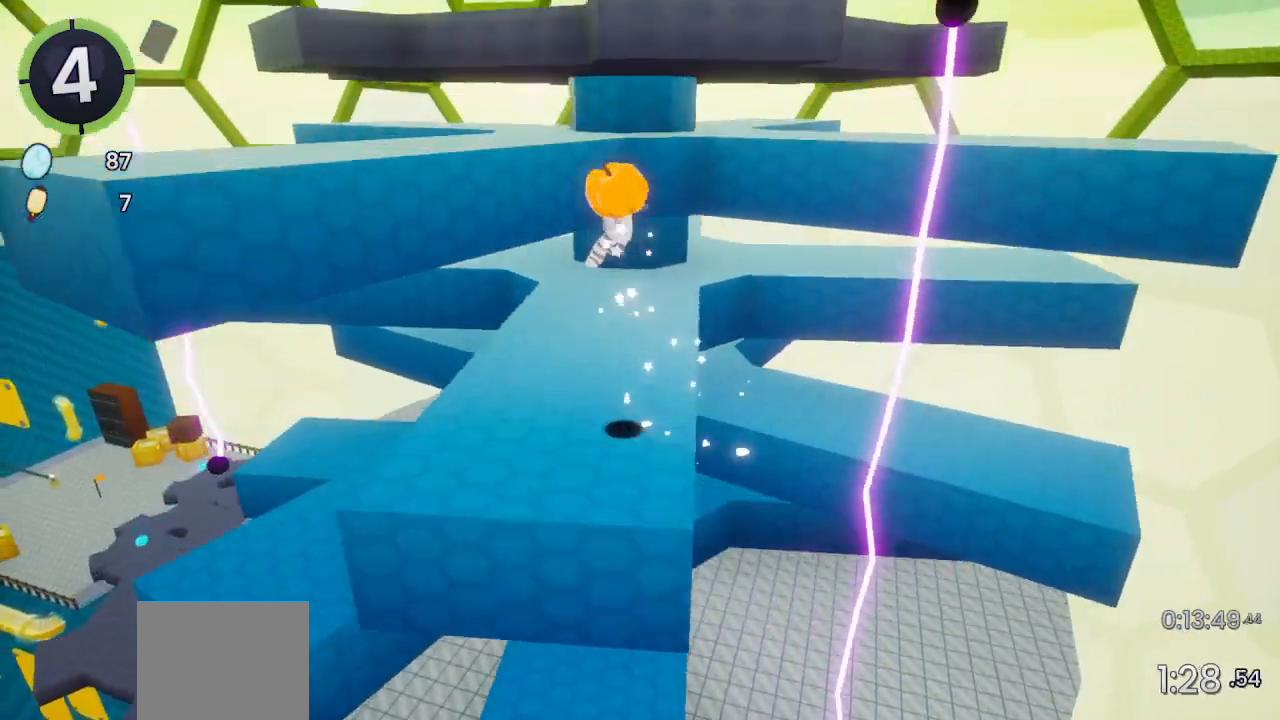
{"buttons": ["L2"], "left_stick": "up", "right_stick": "center", "events": [[167, "CROSS", "up"], [300, "SQUARE", "down"], [367, "SQUARE", "up"], [433, "left_stick", "up"], [500, "L2", "down"]]}
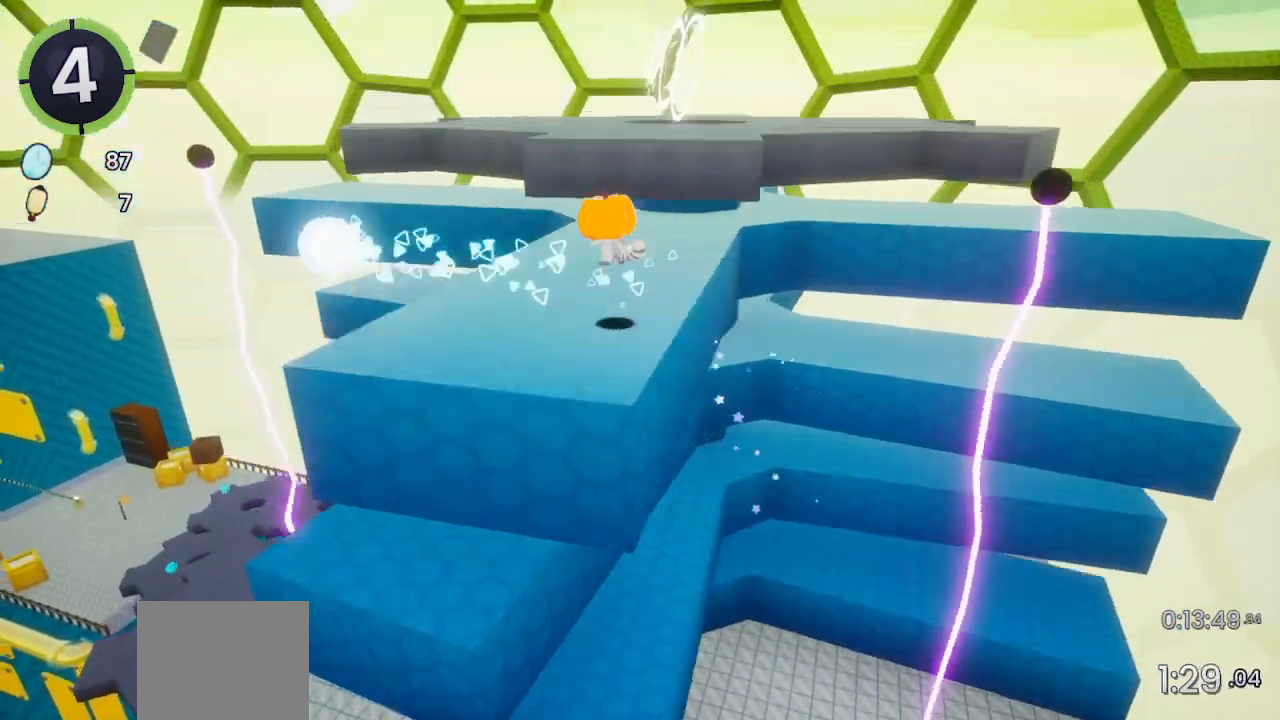
{"buttons": [], "left_stick": "up", "right_stick": "center", "events": [[133, "CROSS", "down"], [133, "L2", "up"], [333, "CROSS", "up"]]}
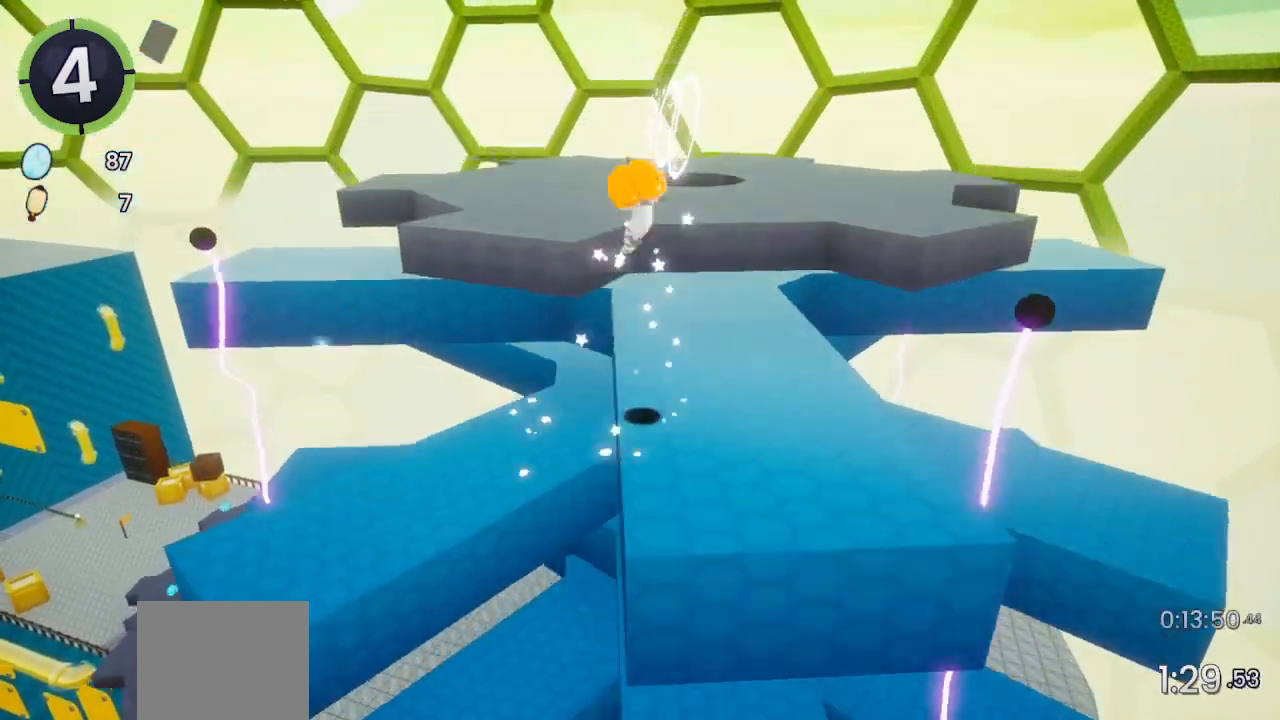
{"buttons": [], "left_stick": "up", "right_stick": "left", "events": [[300, "R2", "down"], [500, "R2", "up"], [500, "right_stick", "left"]]}
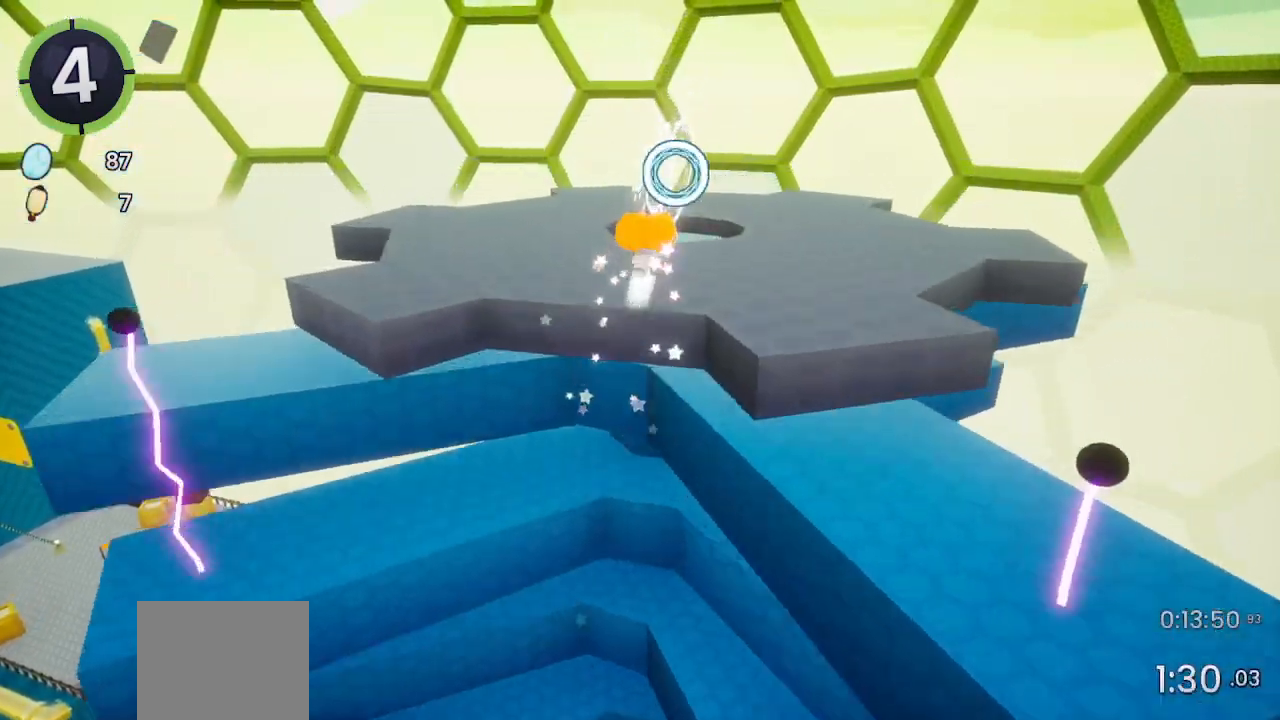
{"buttons": [], "left_stick": "center", "right_stick": "center", "events": [[200, "right_stick", "center"], [300, "SQUARE", "down"], [367, "SQUARE", "up"], [433, "left_stick", "center"]]}
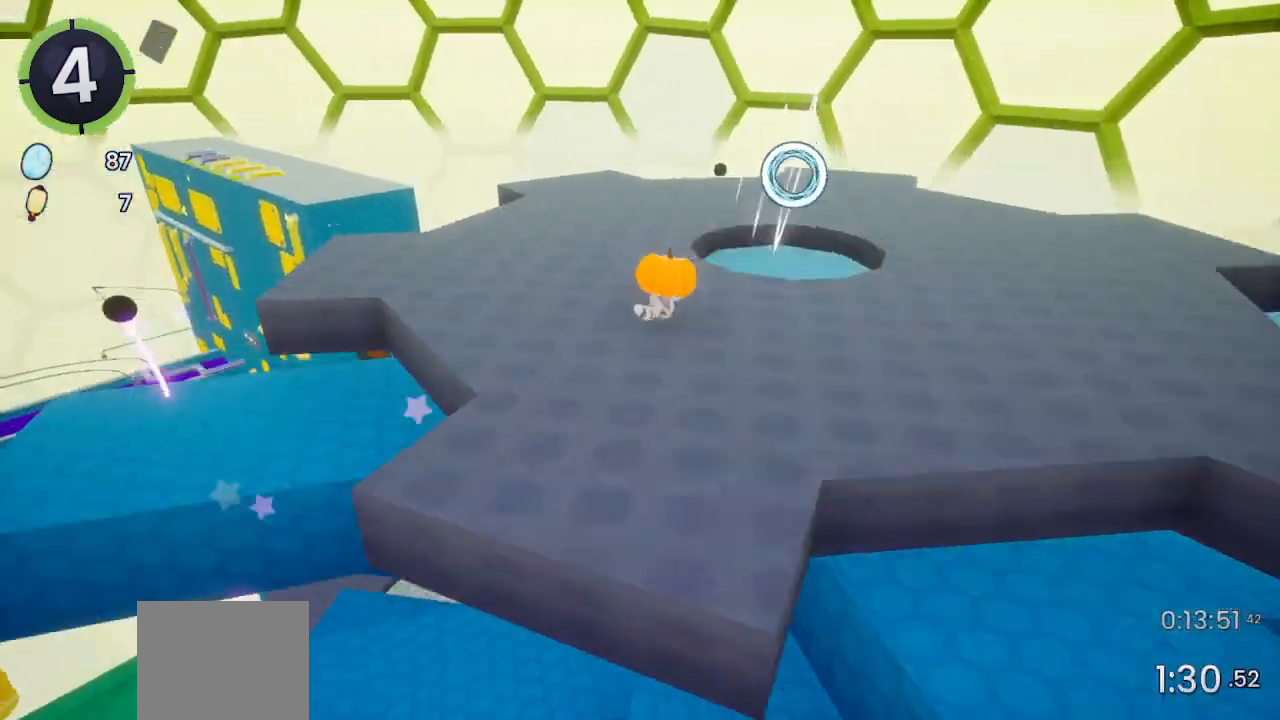
{"buttons": ["DPAD_UP", "DPAD_RIGHT"], "left_stick": "center", "right_stick": "left", "events": [[67, "right_stick", "left"], [200, "DPAD_LEFT", "down"], [333, "DPAD_UP", "down"], [367, "DPAD_LEFT", "up"], [400, "DPAD_RIGHT", "down"]]}
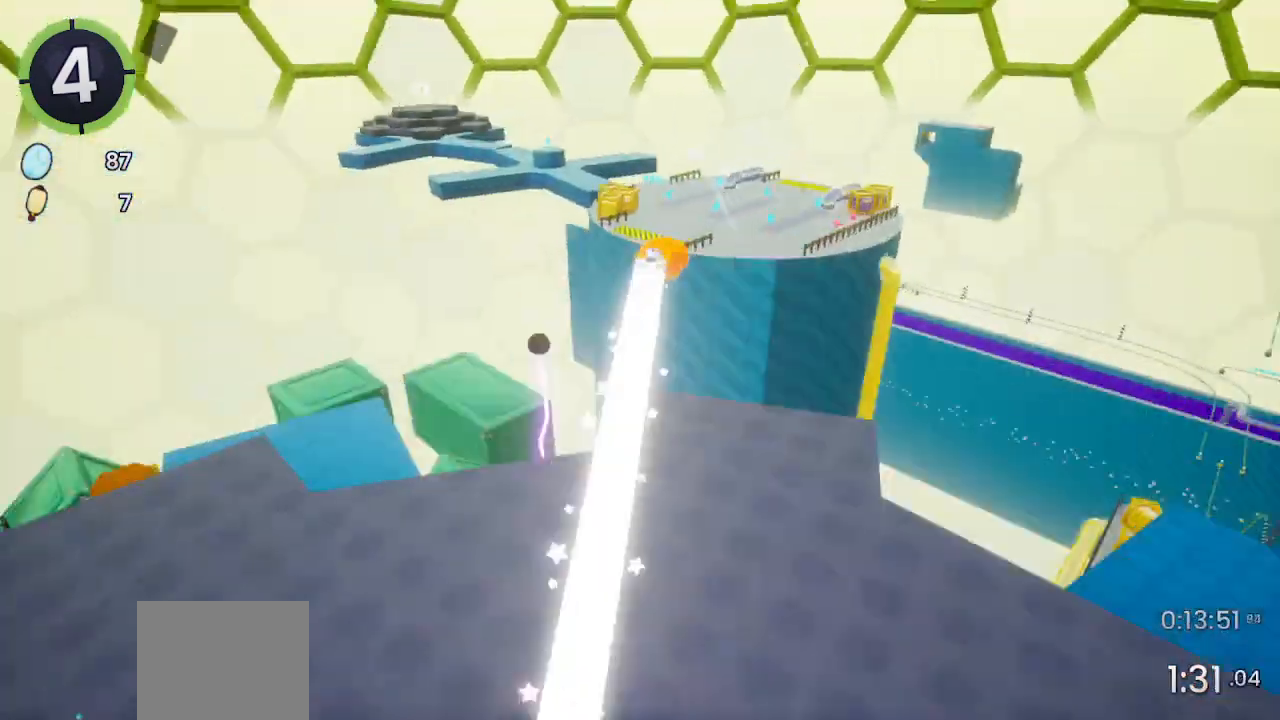
{"buttons": [], "left_stick": "center", "right_stick": "center", "events": [[33, "DPAD_RIGHT", "up"], [33, "DPAD_UP", "up"], [67, "right_stick", "center"]]}
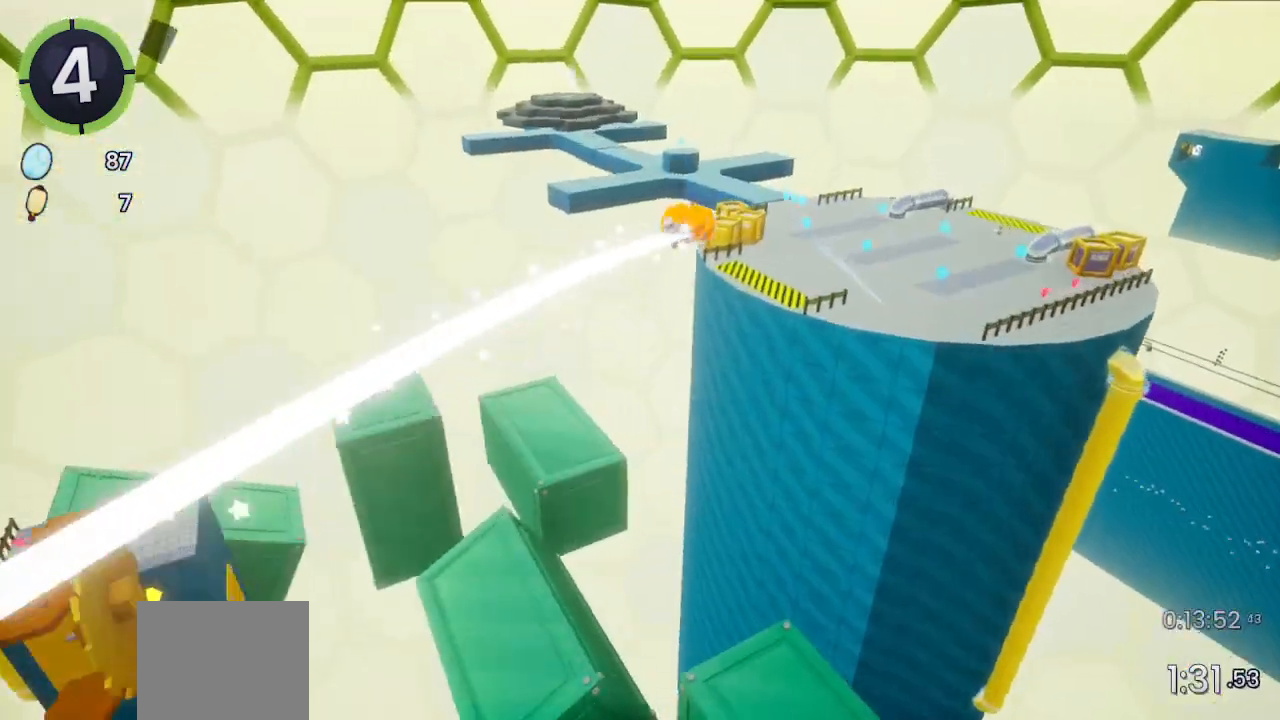
{"buttons": ["DPAD_UP", "DPAD_RIGHT"], "left_stick": "center", "right_stick": "center", "events": [[267, "DPAD_RIGHT", "down"], [267, "DPAD_UP", "down"], [300, "right_stick", "left"], [467, "right_stick", "center"]]}
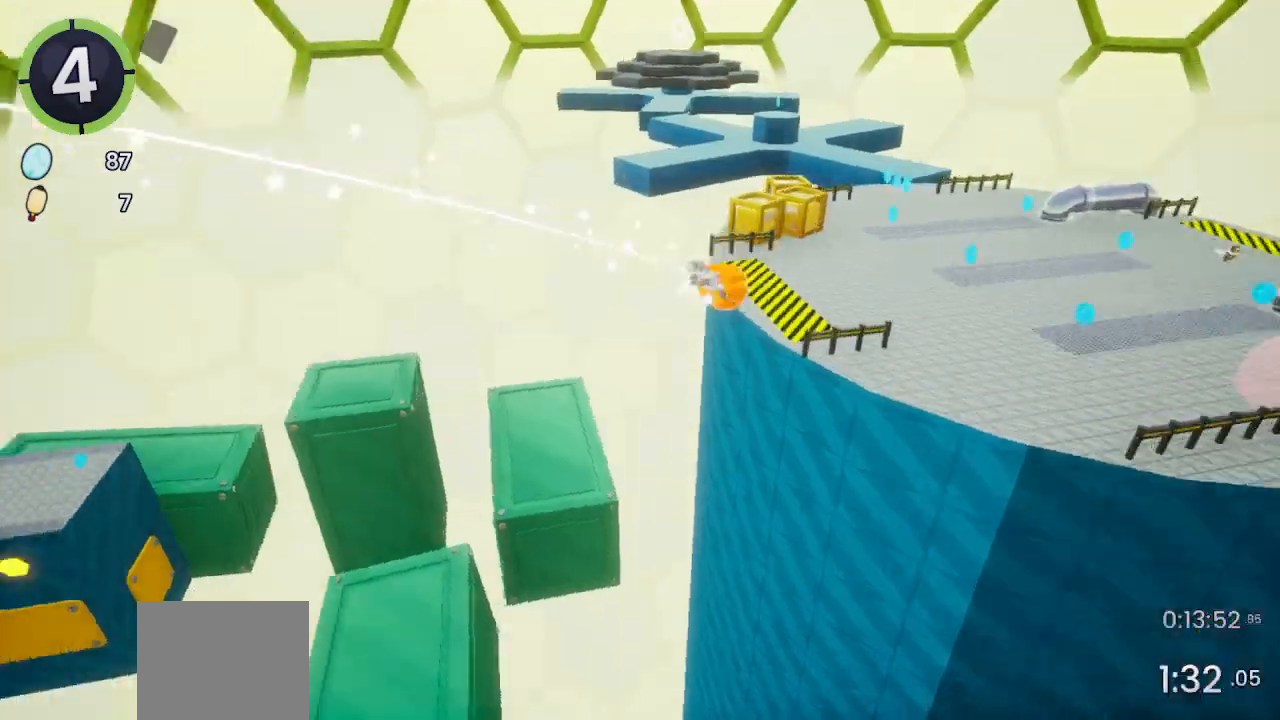
{"buttons": ["DPAD_UP", "DPAD_RIGHT"], "left_stick": "center", "right_stick": "center", "events": [[167, "right_stick", "left"], [367, "right_stick", "center"]]}
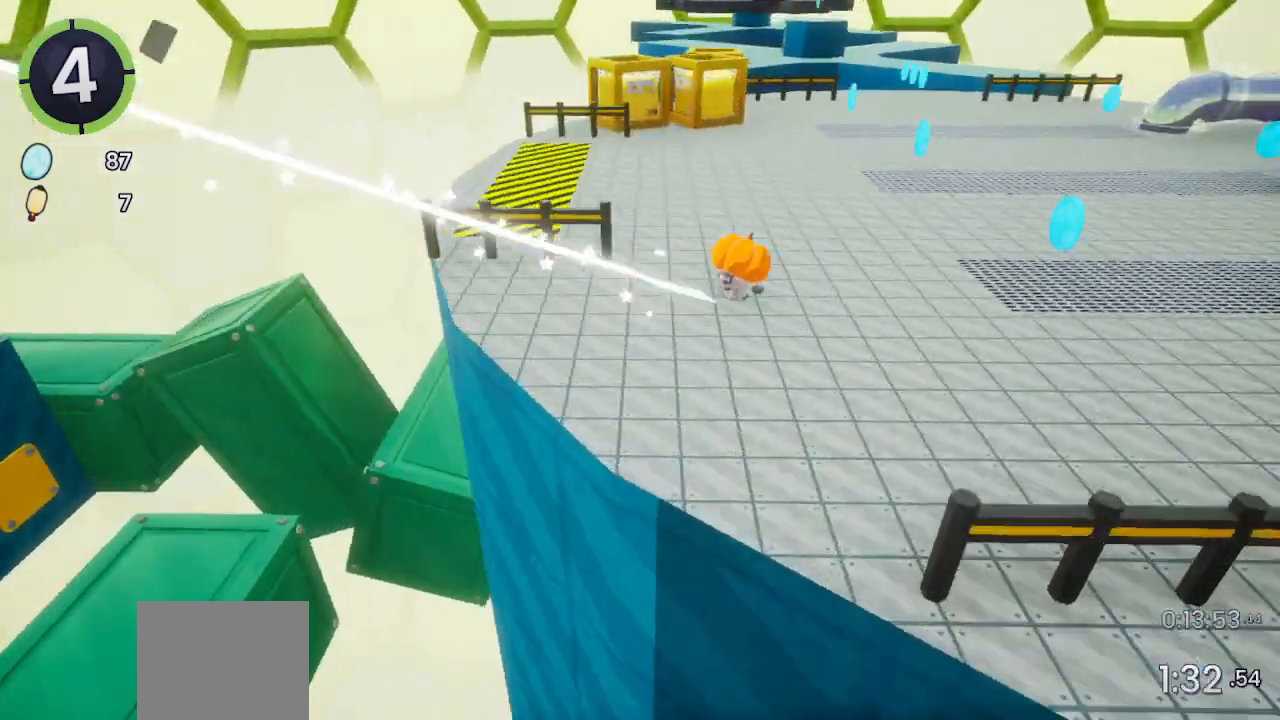
{"buttons": ["DPAD_UP", "DPAD_RIGHT"], "left_stick": "center", "right_stick": "center", "events": [[33, "right_stick", "left"], [200, "right_stick", "center"], [300, "R2", "down"], [333, "CROSS", "down"], [367, "CROSS", "up"], [367, "R2", "up"]]}
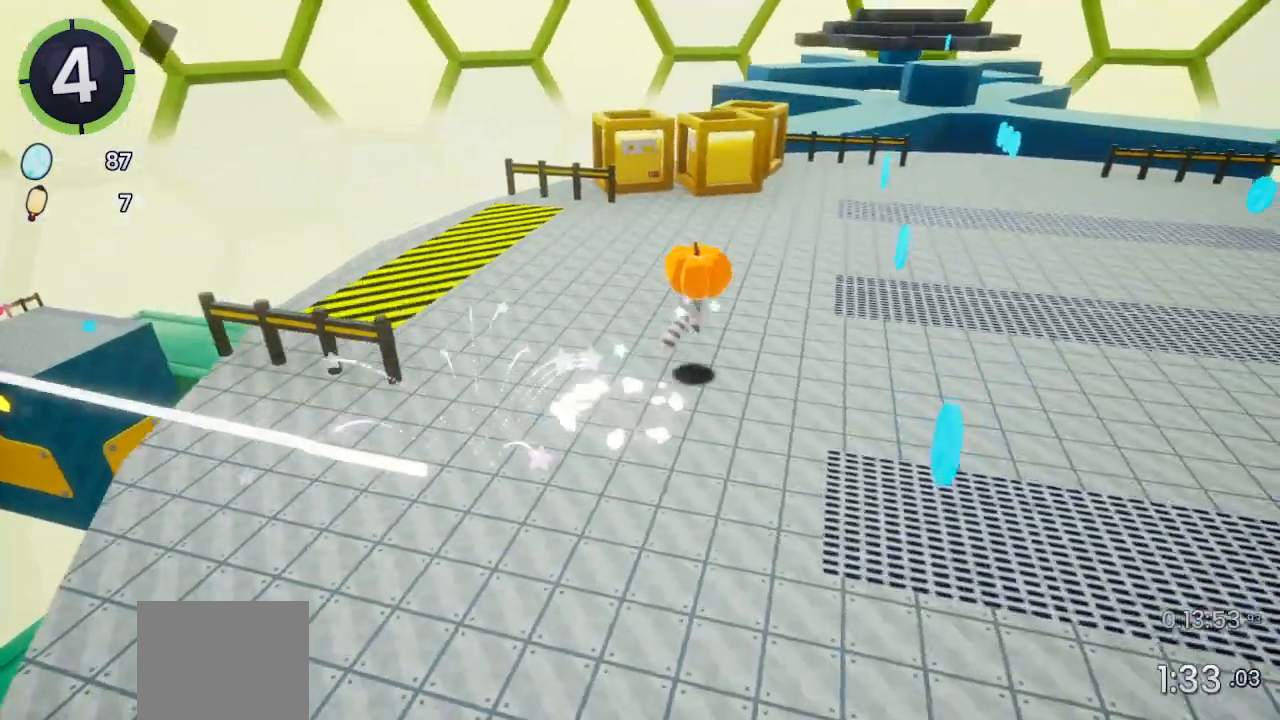
{"buttons": ["DPAD_UP", "DPAD_RIGHT"], "left_stick": "center", "right_stick": "center", "events": [[333, "CROSS", "down"], [433, "CROSS", "up"]]}